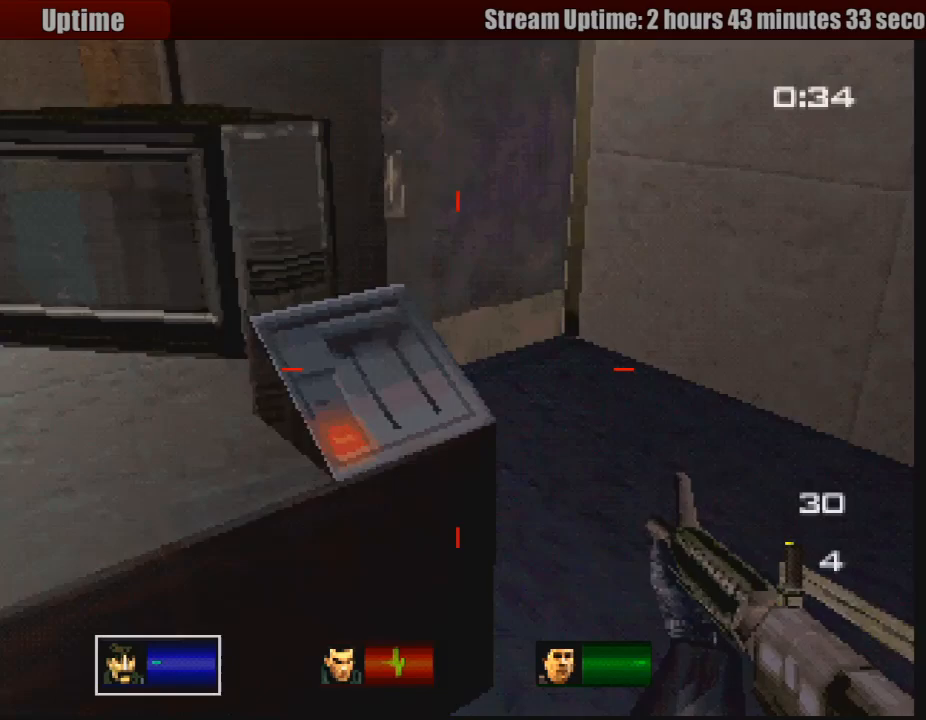
Gameplay with a controller (PlayStation layout); each line is a JSON object with the inputs held at the frame after it. "events" lists button and stick changes between this image and that frame as [ms after this image, input, new state], when the widget could be followed in between. Not read: L3.
{"buttons": [], "left_stick": "center", "right_stick": "center", "events": [[100, "right_stick", "center"], [150, "right_stick", "up-left"], [167, "R3", "down"], [333, "R3", "up"], [333, "left_stick", "left"], [400, "left_stick", "center"], [400, "right_stick", "center"]]}
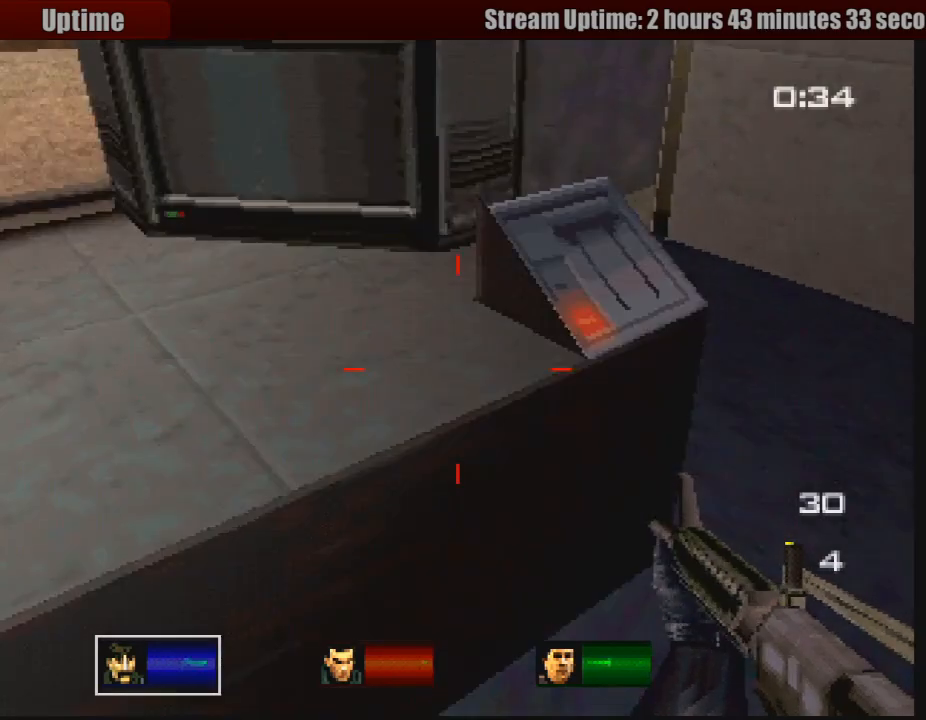
{"buttons": [], "left_stick": "center", "right_stick": "center", "events": [[67, "right_stick", "down"], [100, "left_stick", "up"], [183, "left_stick", "center"], [183, "right_stick", "center"], [300, "R3", "down"], [317, "right_stick", "up-left"], [433, "R3", "up"], [467, "right_stick", "center"]]}
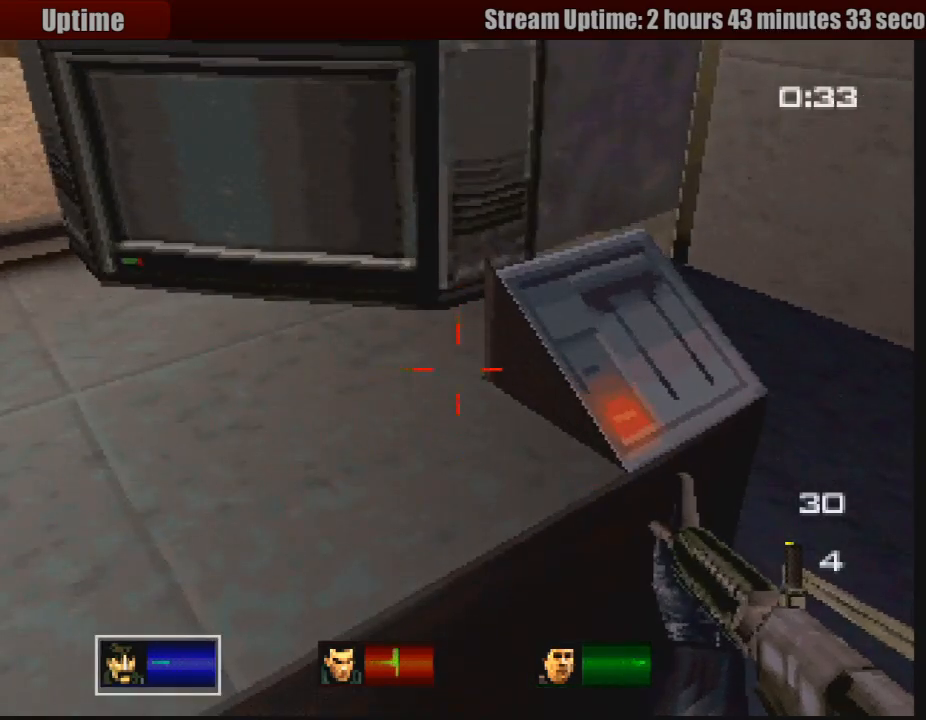
{"buttons": [], "left_stick": "center", "right_stick": "left", "events": [[17, "left_stick", "right"], [83, "right_stick", "left"], [150, "left_stick", "center"], [233, "left_stick", "right"], [283, "right_stick", "center"], [333, "right_stick", "left"], [383, "left_stick", "center"]]}
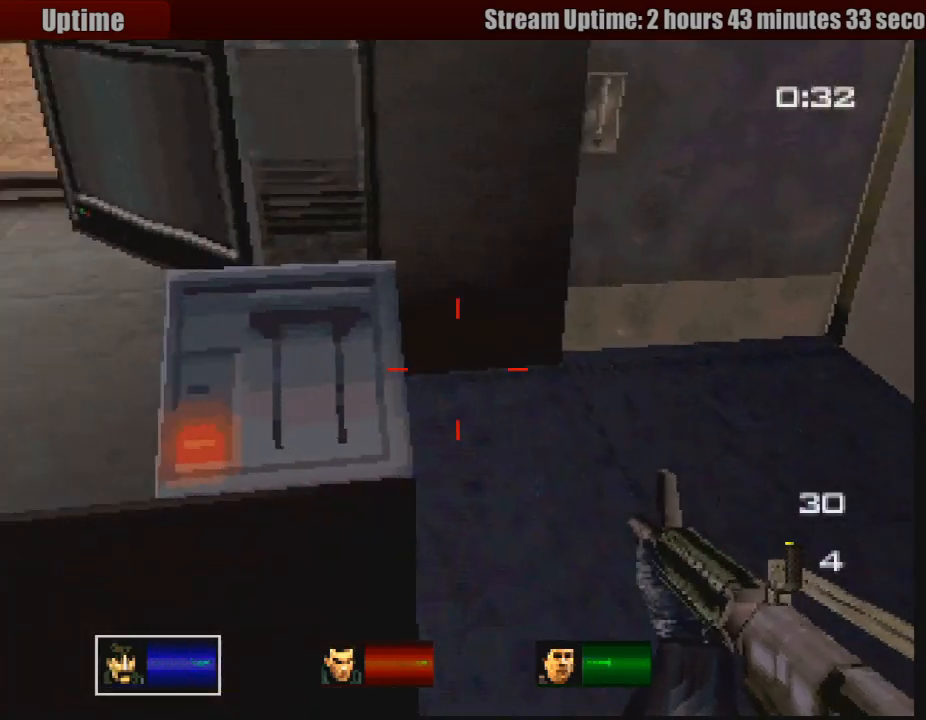
{"buttons": ["R3"], "left_stick": "center", "right_stick": "left", "events": [[50, "right_stick", "center"], [200, "right_stick", "left"], [417, "R3", "down"]]}
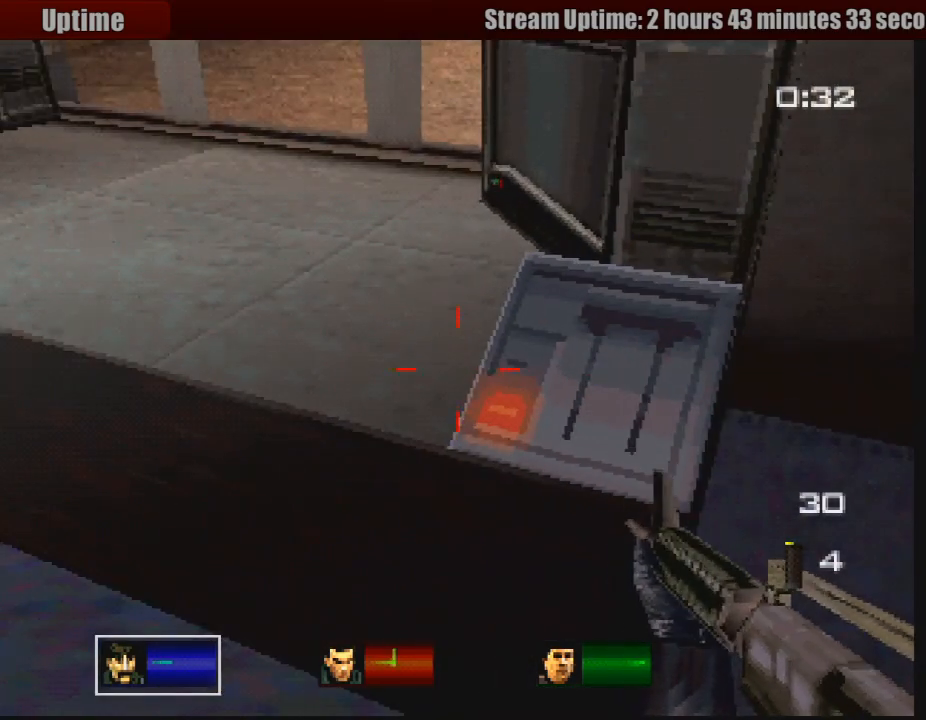
{"buttons": [], "left_stick": "up-right", "right_stick": "right", "events": [[50, "R3", "up"], [83, "right_stick", "center"], [283, "right_stick", "right"], [467, "left_stick", "up-right"]]}
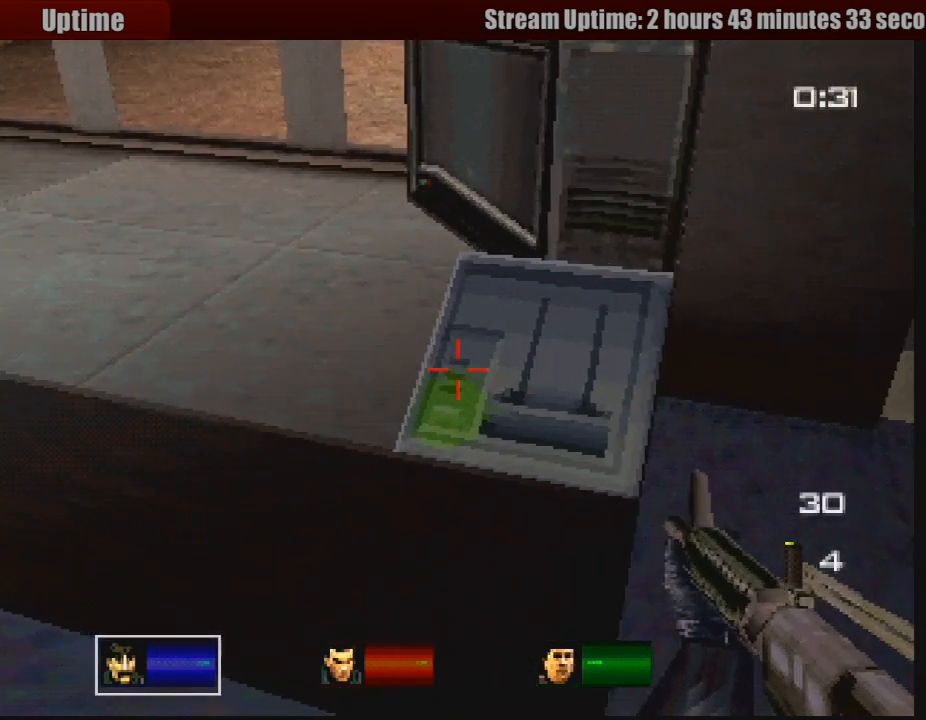
{"buttons": ["R3"], "left_stick": "center", "right_stick": "down-right", "events": [[33, "right_stick", "up-right"], [150, "right_stick", "down"], [183, "left_stick", "up"], [333, "right_stick", "center"], [433, "left_stick", "center"], [467, "R3", "down"], [500, "right_stick", "down-right"]]}
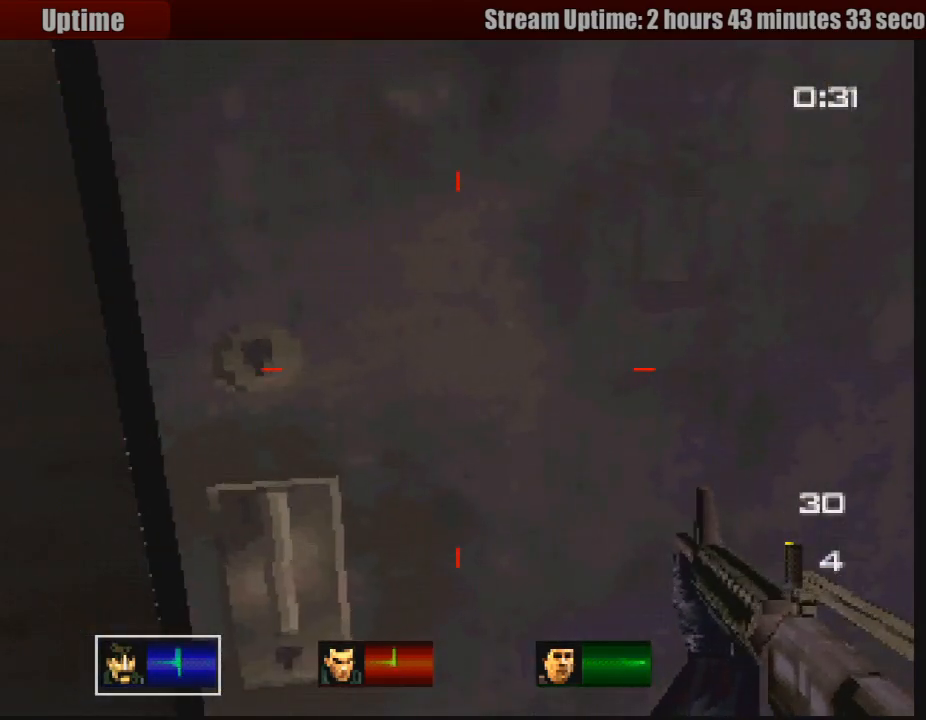
{"buttons": [], "left_stick": "down-left", "right_stick": "left", "events": [[100, "R3", "up"], [100, "left_stick", "down"], [117, "right_stick", "up-right"], [200, "right_stick", "center"], [367, "left_stick", "down-left"], [467, "right_stick", "left"]]}
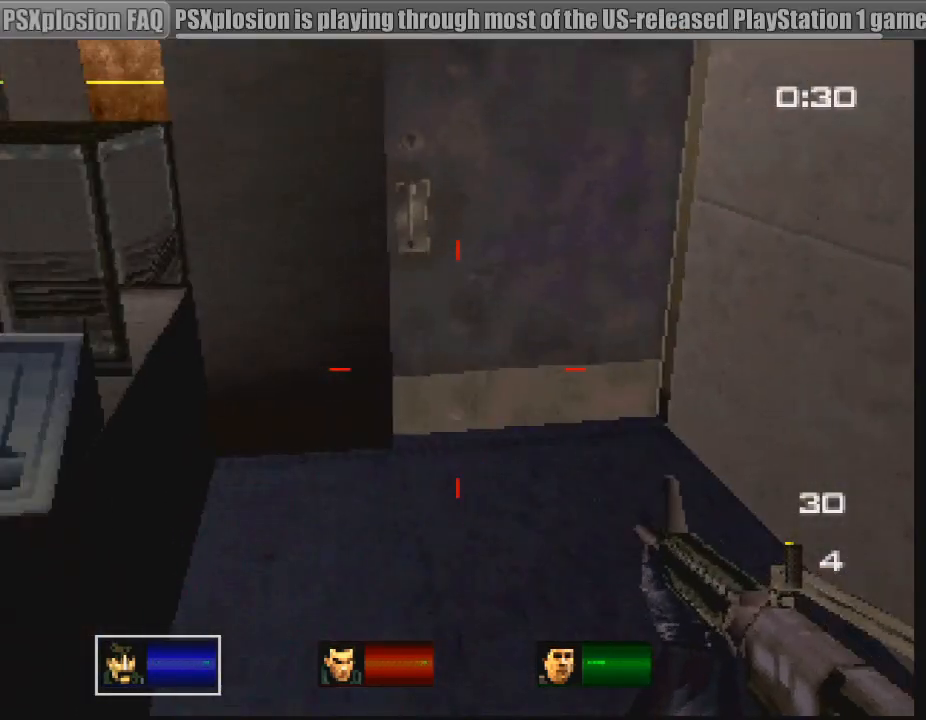
{"buttons": [], "left_stick": "up-left", "right_stick": "center", "events": [[100, "left_stick", "up-left"], [217, "right_stick", "center"]]}
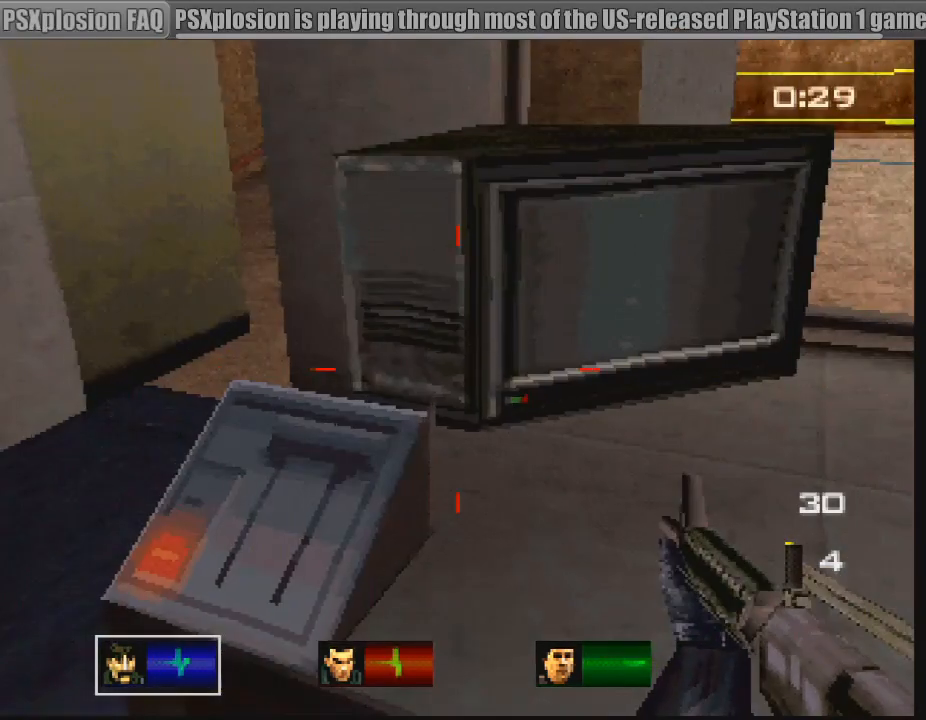
{"buttons": [], "left_stick": "down", "right_stick": "right", "events": [[133, "left_stick", "up"], [150, "right_stick", "right"], [300, "right_stick", "center"], [350, "R3", "down"], [350, "left_stick", "center"], [417, "left_stick", "down"], [450, "R3", "up"], [483, "right_stick", "right"]]}
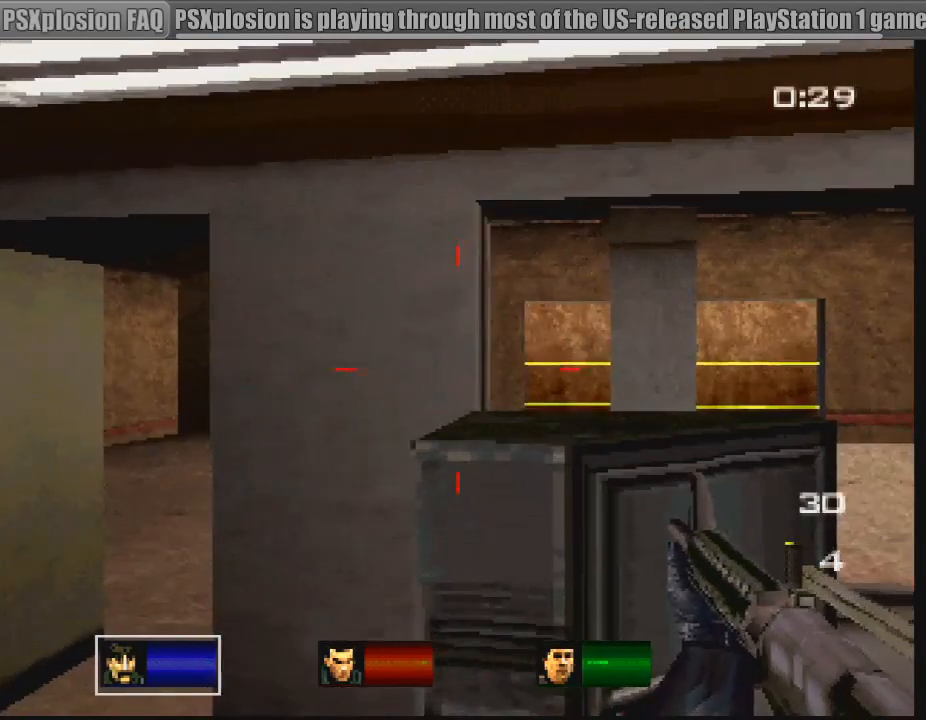
{"buttons": ["R3"], "left_stick": "center", "right_stick": "up", "events": [[100, "right_stick", "up"], [183, "left_stick", "center"], [483, "R3", "down"]]}
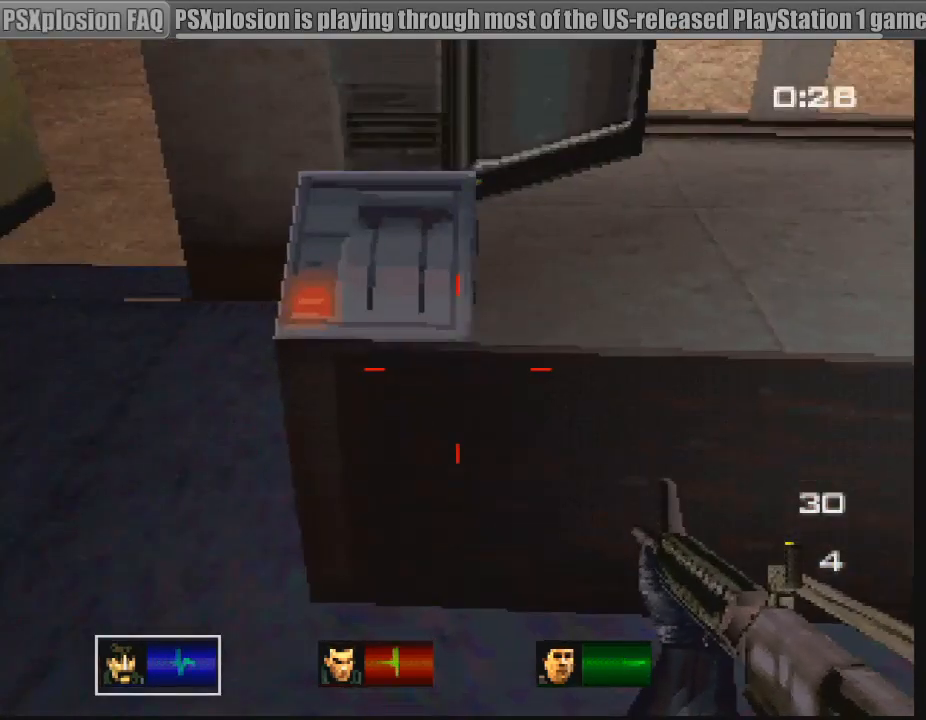
{"buttons": [], "left_stick": "center", "right_stick": "down-right", "events": [[17, "right_stick", "up-right"], [100, "left_stick", "left"], [117, "R3", "up"], [200, "right_stick", "center"], [233, "left_stick", "up"], [317, "left_stick", "center"], [500, "right_stick", "down-right"]]}
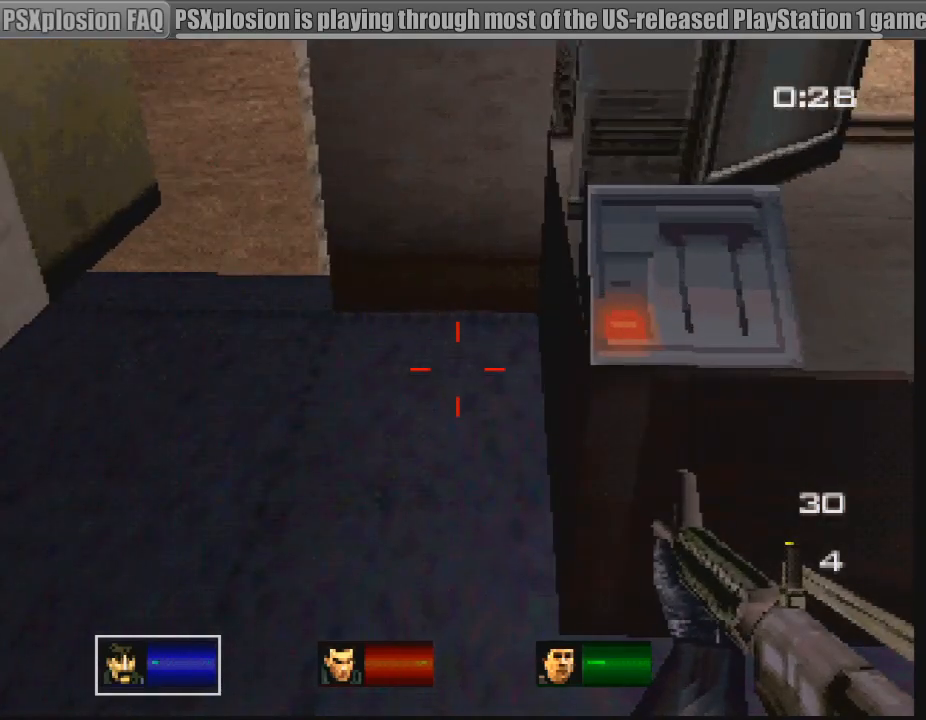
{"buttons": [], "left_stick": "up-left", "right_stick": "center", "events": [[17, "R3", "down"], [50, "left_stick", "up-right"], [67, "right_stick", "right"], [167, "R3", "up"], [183, "left_stick", "center"], [183, "right_stick", "center"], [367, "left_stick", "up"], [417, "left_stick", "center"], [467, "left_stick", "up-left"]]}
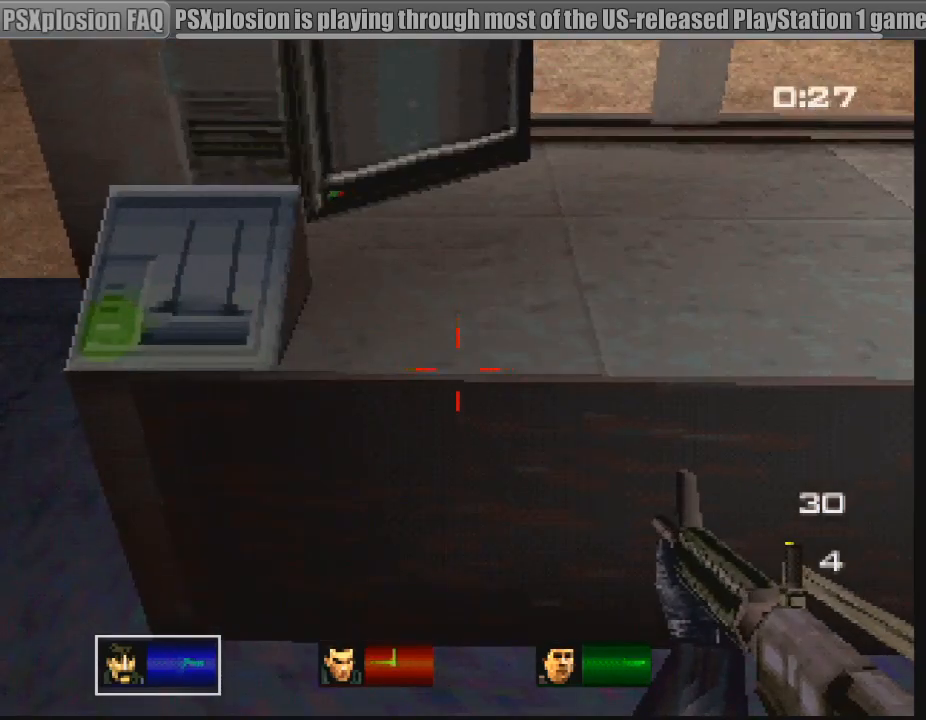
{"buttons": [], "left_stick": "up-left", "right_stick": "down-left", "events": [[117, "left_stick", "center"], [283, "left_stick", "left"], [300, "right_stick", "left"], [350, "left_stick", "up-left"], [400, "right_stick", "down-left"]]}
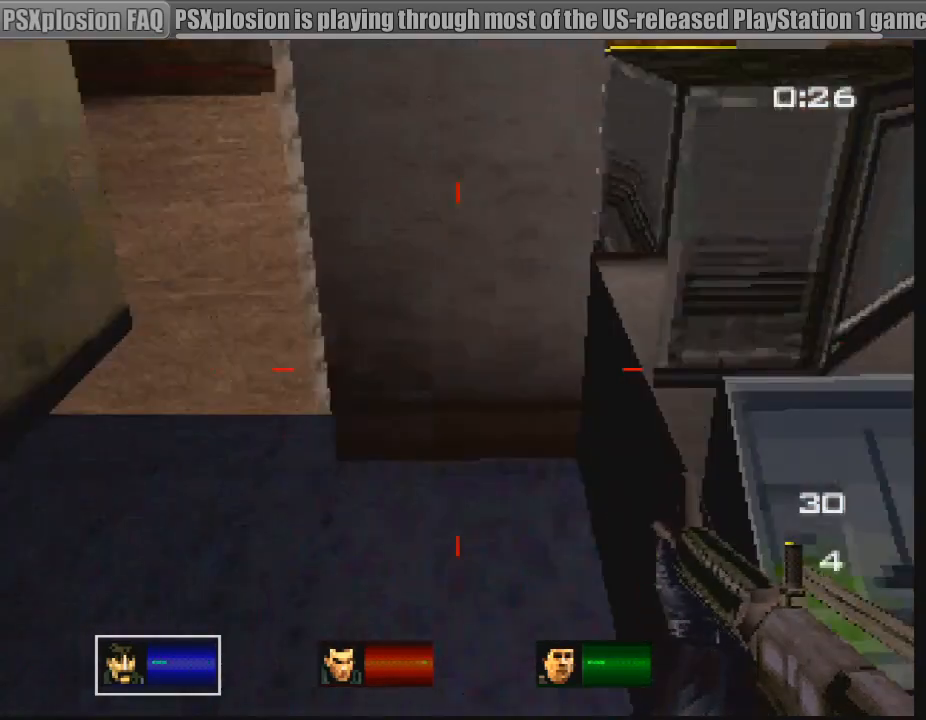
{"buttons": [], "left_stick": "up-left", "right_stick": "left", "events": [[33, "left_stick", "up"], [100, "right_stick", "center"], [267, "right_stick", "left"], [383, "left_stick", "up-left"]]}
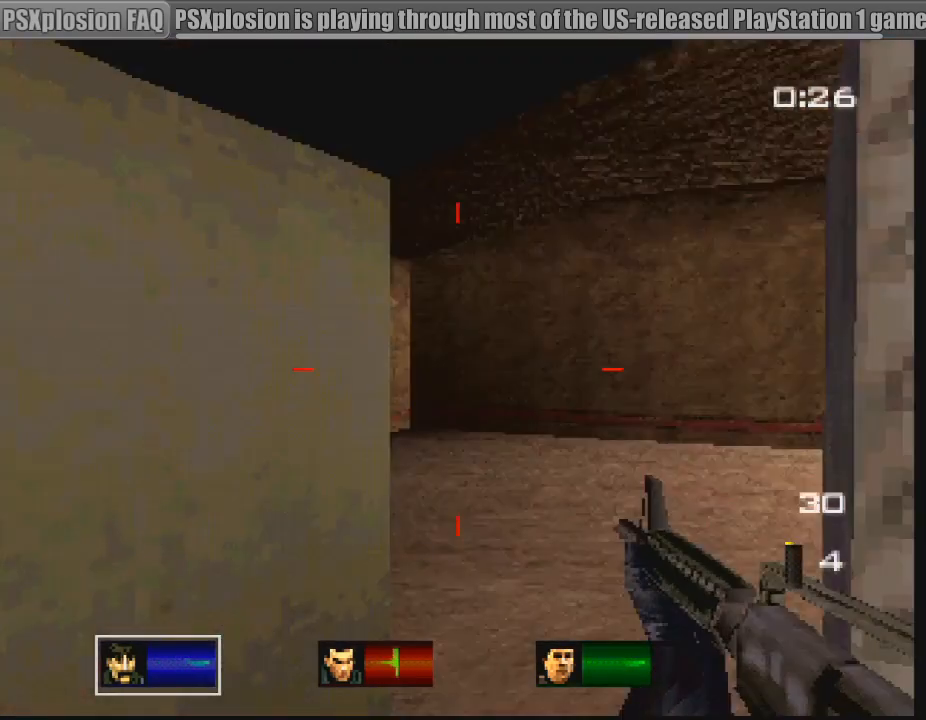
{"buttons": [], "left_stick": "up-right", "right_stick": "left", "events": [[33, "left_stick", "up"], [83, "right_stick", "center"], [283, "right_stick", "left"], [317, "left_stick", "up-right"]]}
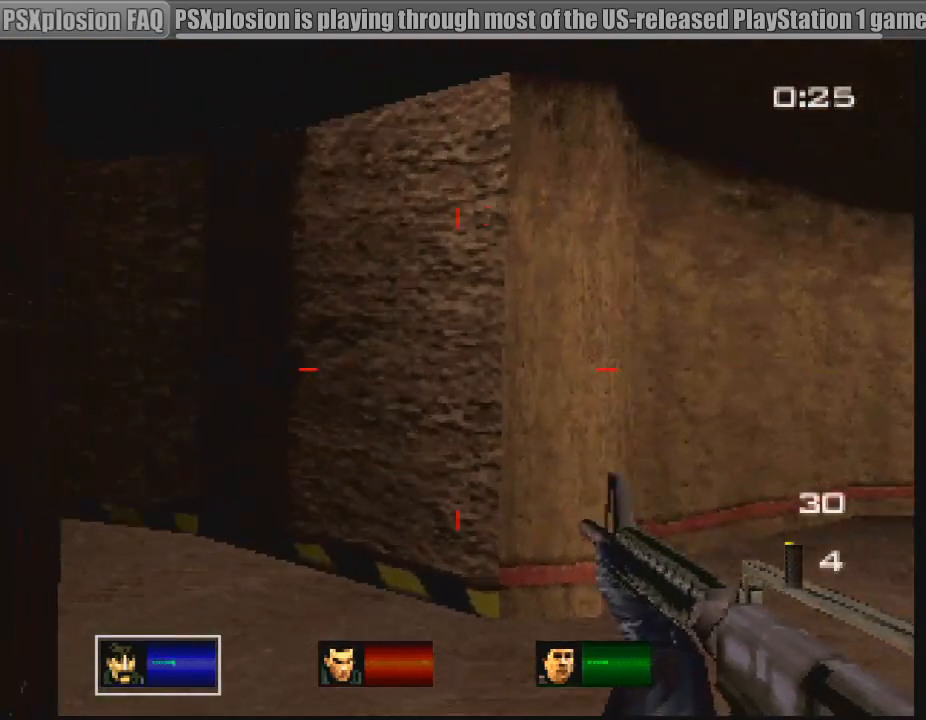
{"buttons": [], "left_stick": "up", "right_stick": "left", "events": [[283, "left_stick", "up"], [367, "right_stick", "center"], [450, "right_stick", "left"]]}
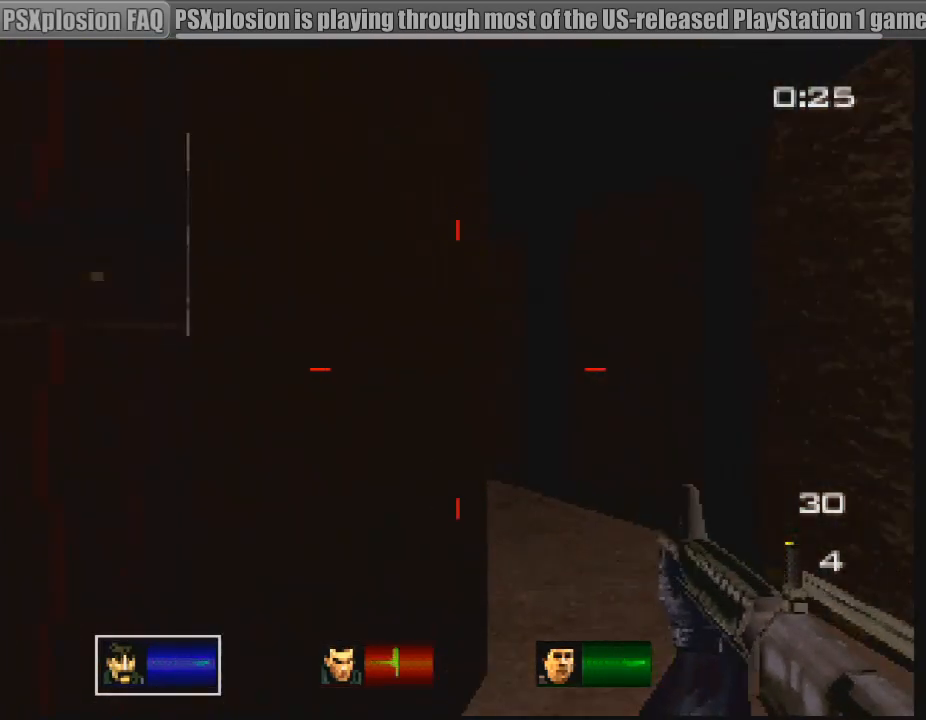
{"buttons": [], "left_stick": "up-right", "right_stick": "left", "events": [[17, "left_stick", "up-right"], [150, "right_stick", "center"], [350, "right_stick", "left"]]}
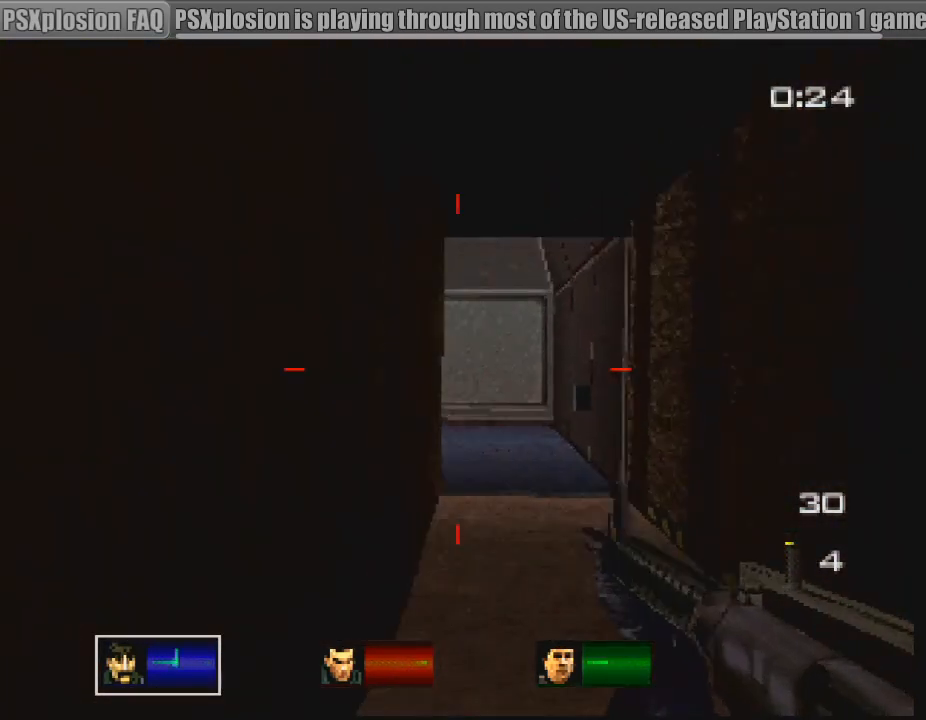
{"buttons": [], "left_stick": "up-right", "right_stick": "left", "events": [[17, "right_stick", "center"], [500, "right_stick", "left"]]}
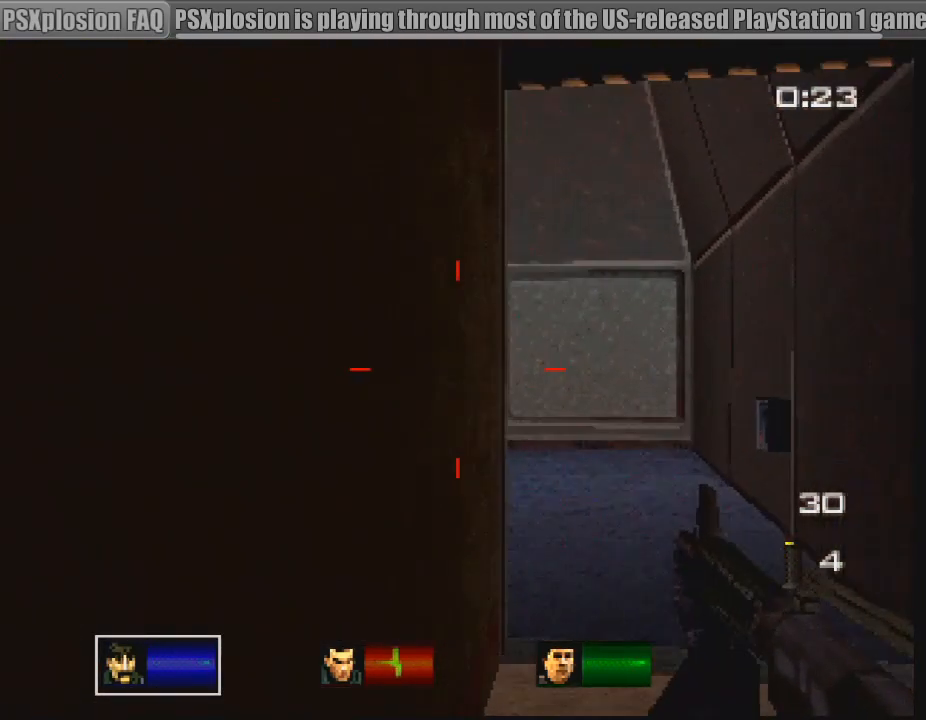
{"buttons": [], "left_stick": "up-right", "right_stick": "center", "events": [[500, "right_stick", "center"]]}
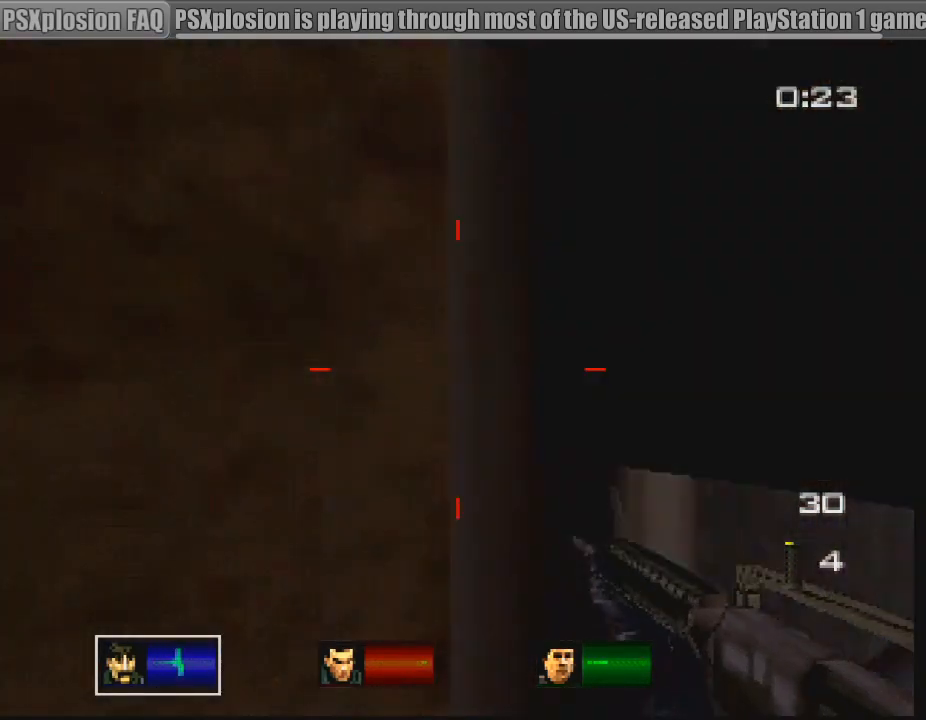
{"buttons": [], "left_stick": "down-right", "right_stick": "center", "events": [[100, "right_stick", "left"], [283, "right_stick", "center"], [317, "left_stick", "right"], [417, "left_stick", "down-right"]]}
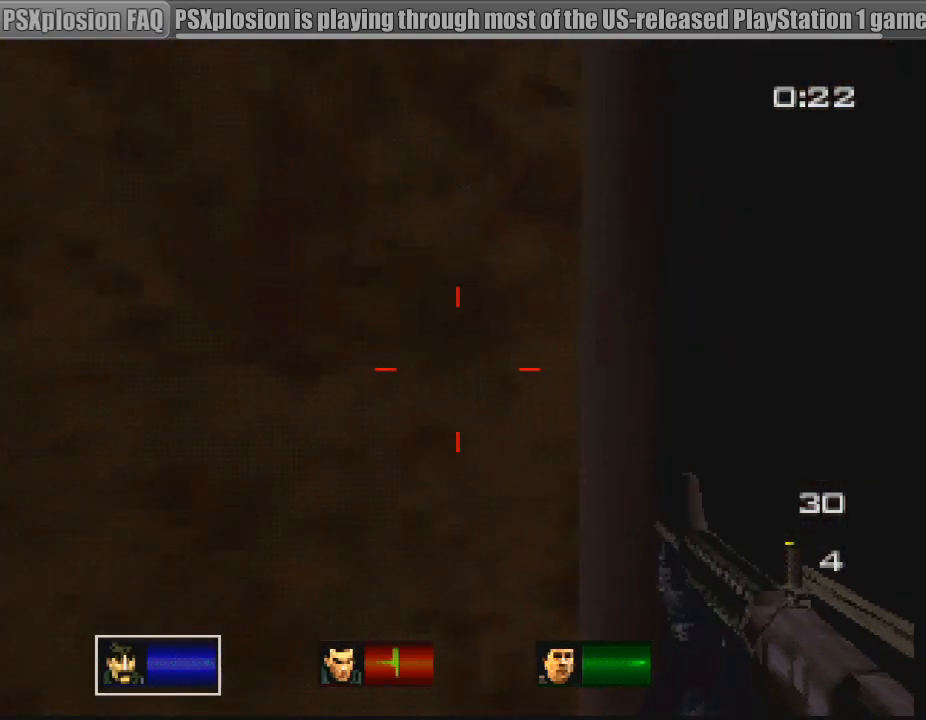
{"buttons": [], "left_stick": "down-left", "right_stick": "left", "events": [[17, "right_stick", "right"], [100, "left_stick", "up-right"], [167, "left_stick", "up"], [333, "right_stick", "left"], [383, "left_stick", "down-left"]]}
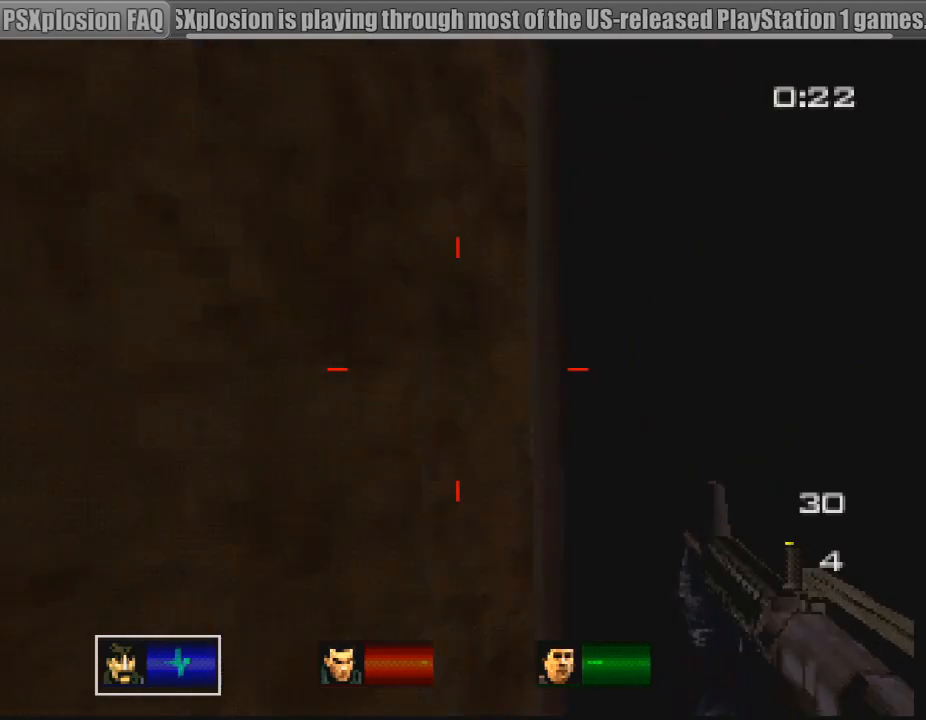
{"buttons": [], "left_stick": "up-left", "right_stick": "center", "events": [[317, "left_stick", "up-left"], [417, "right_stick", "center"]]}
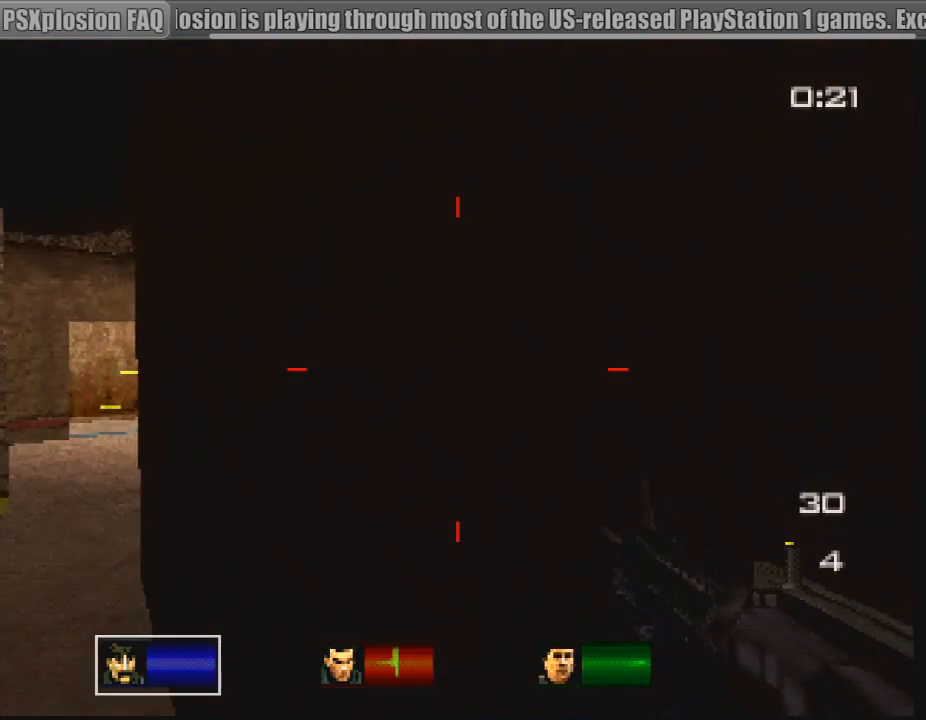
{"buttons": [], "left_stick": "up-left", "right_stick": "right", "events": [[450, "right_stick", "right"]]}
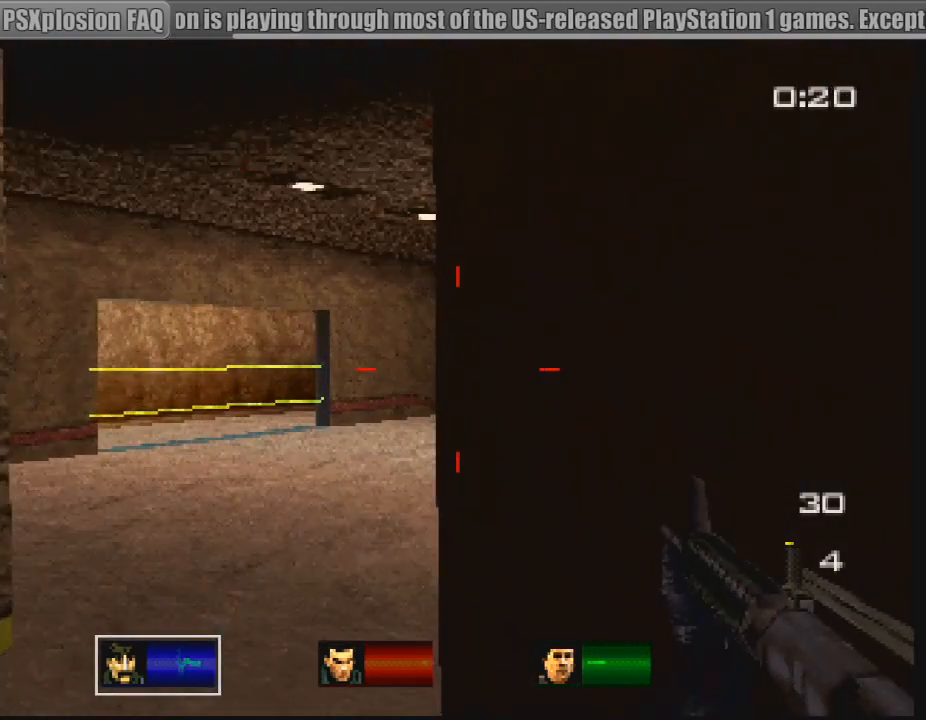
{"buttons": [], "left_stick": "up-left", "right_stick": "right", "events": []}